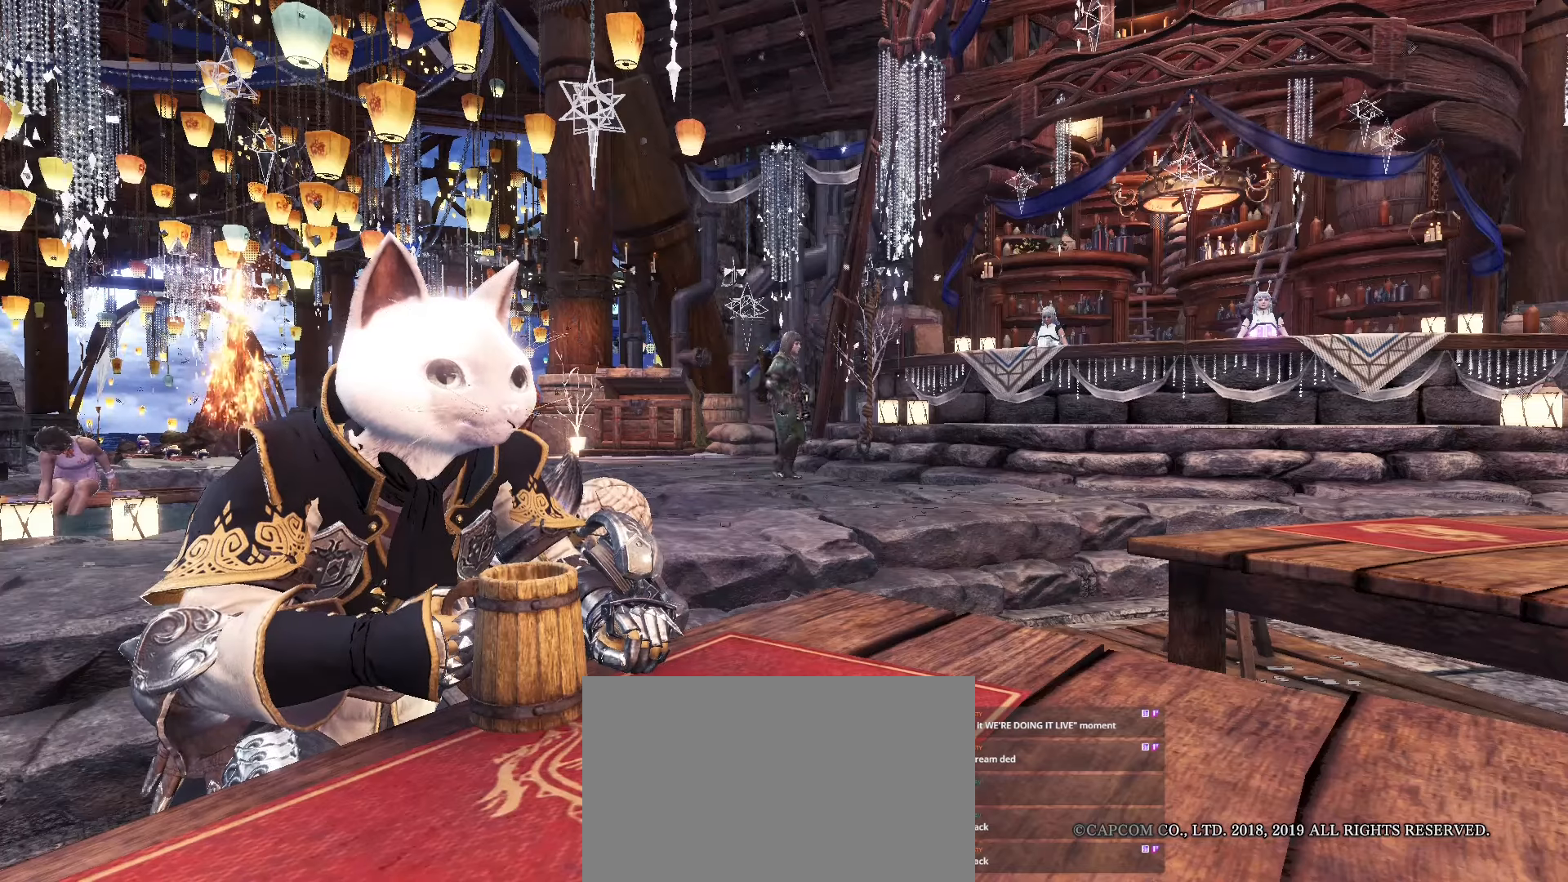
Gameplay with keyboard and mouse; each line is a JSON object with the keys and mouse buttons held at the frame after it. "events" lists presses ("down") and releases ("up") of "1", "2", "3", "4", "5", "a", "alt", "c", "caps_lock", "ctrl", "d", "e", "f", "g", "q", "r", "s", "shift", "space", "t", "tab", "v", "w", "x", "z", "mouse_left", "mouse_wheel" and "mouse_right" between this image and that frame as [ms after this image, input, new state], when the widget could be followed in between. "mouse_left", "mouse_wheel", "mouse_right" = the "left", "wheel", "right" buttons of the "mouse" list. No other keys are recorded. "wheel" means that the mouse wheel is clicked or scrolled. Not read: mouse_move.
{"keys": ["caps_lock"], "mouse": [], "events": []}
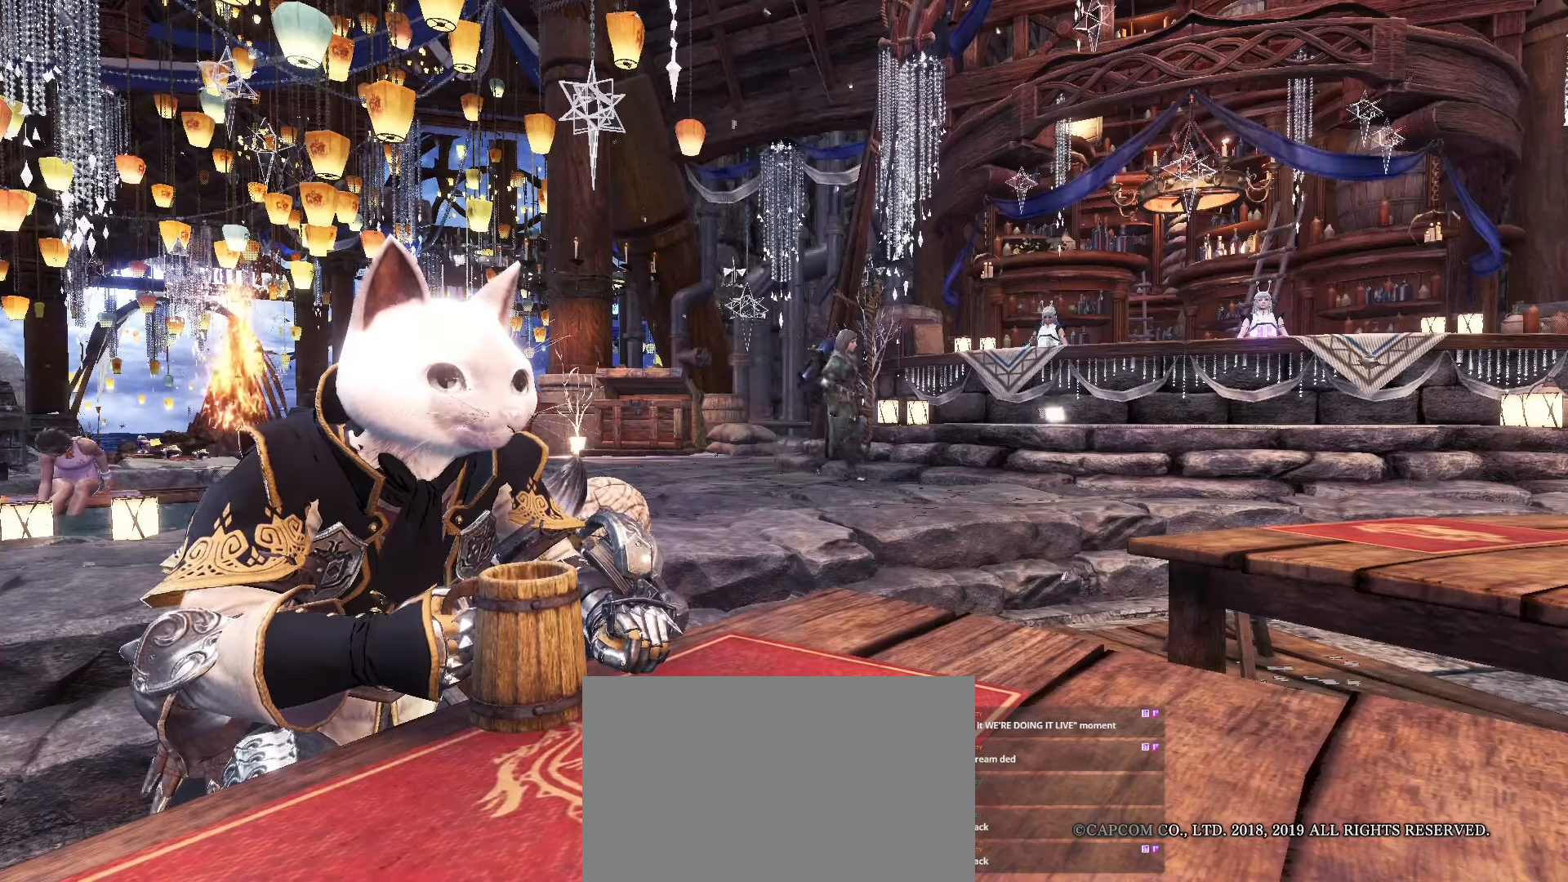
{"keys": ["caps_lock"], "mouse": [], "events": []}
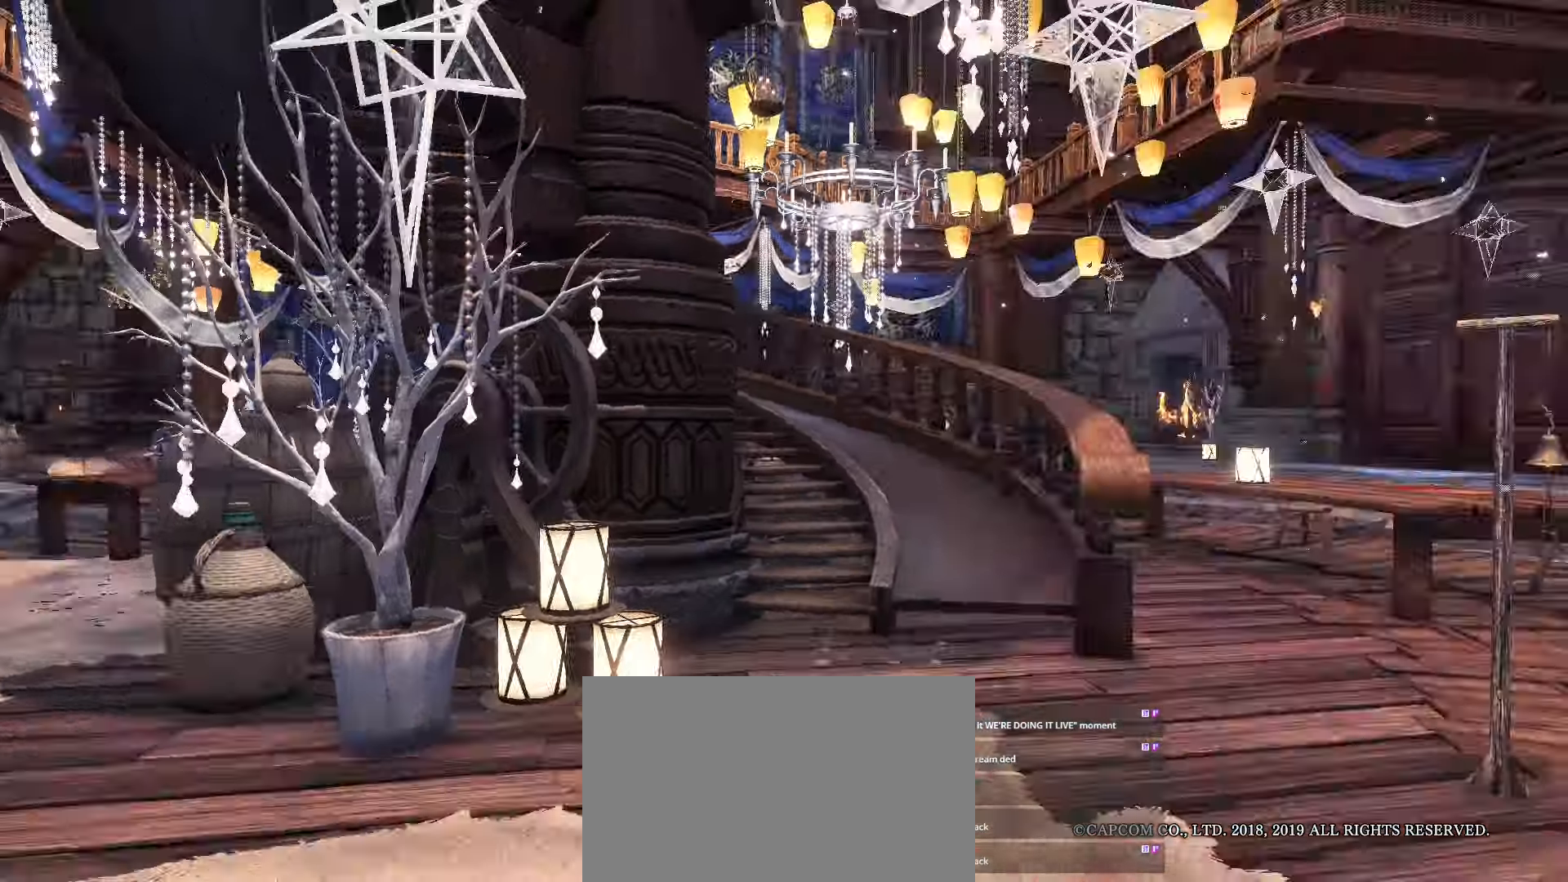
{"keys": ["caps_lock"], "mouse": [], "events": []}
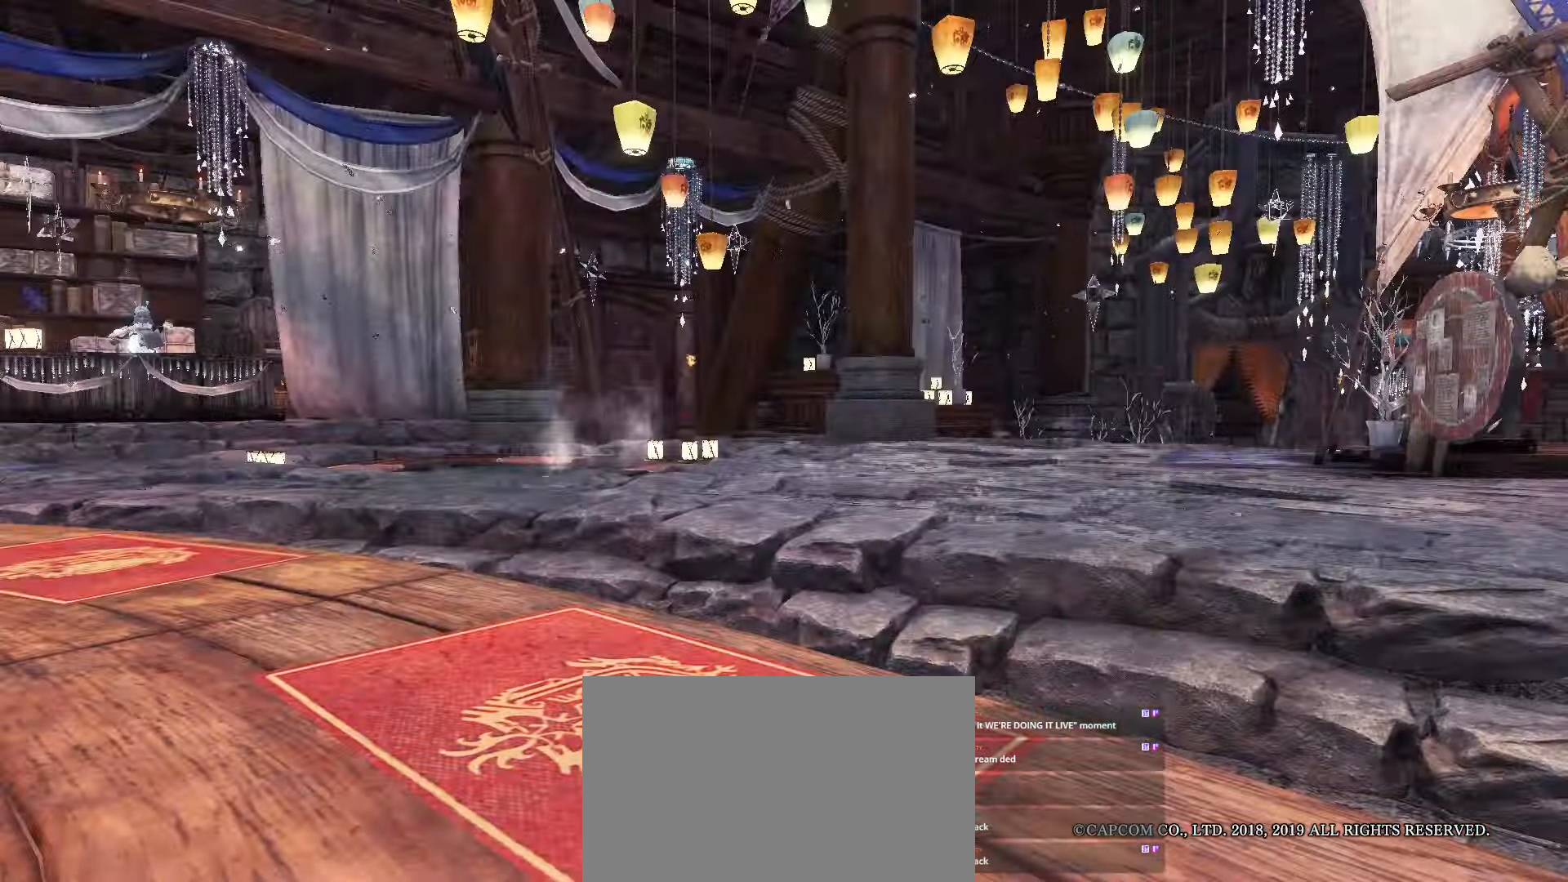
{"keys": ["caps_lock"], "mouse": [], "events": []}
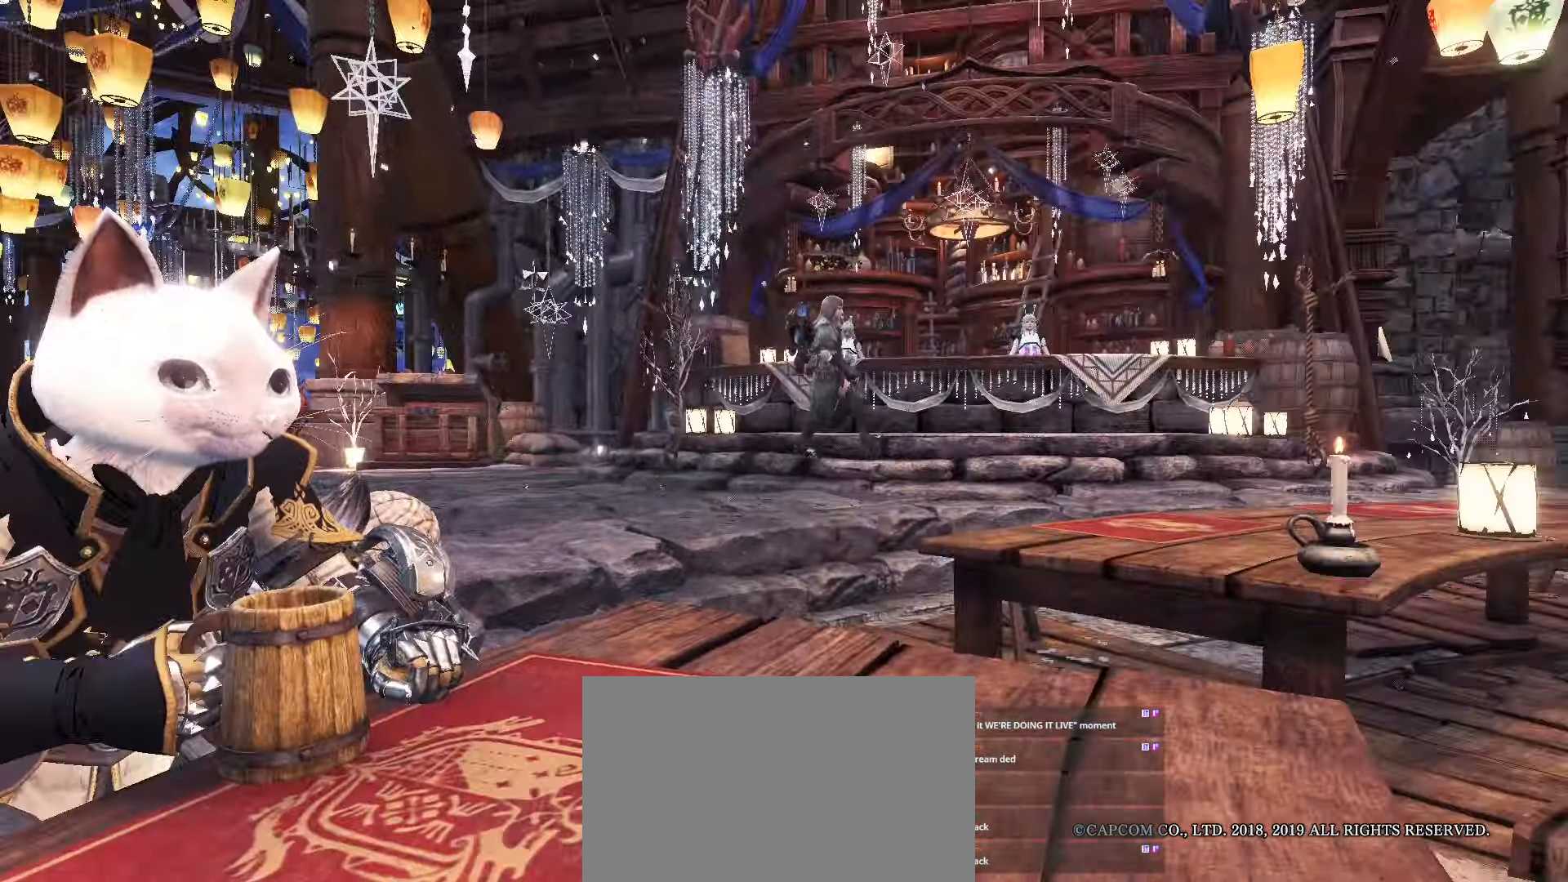
{"keys": ["caps_lock"], "mouse": [], "events": []}
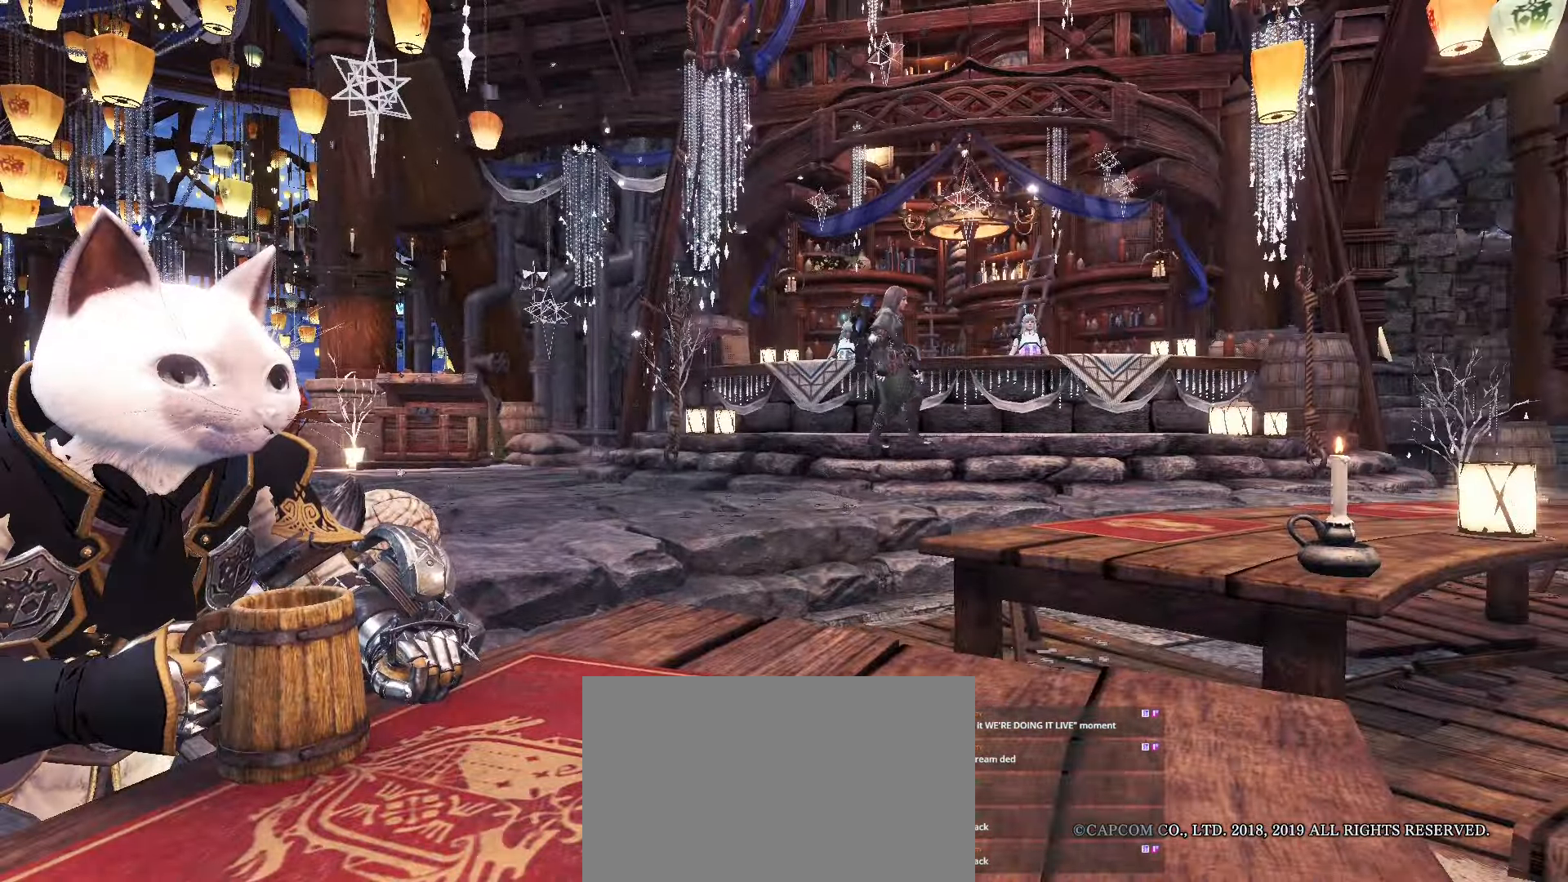
{"keys": ["caps_lock"], "mouse": [], "events": []}
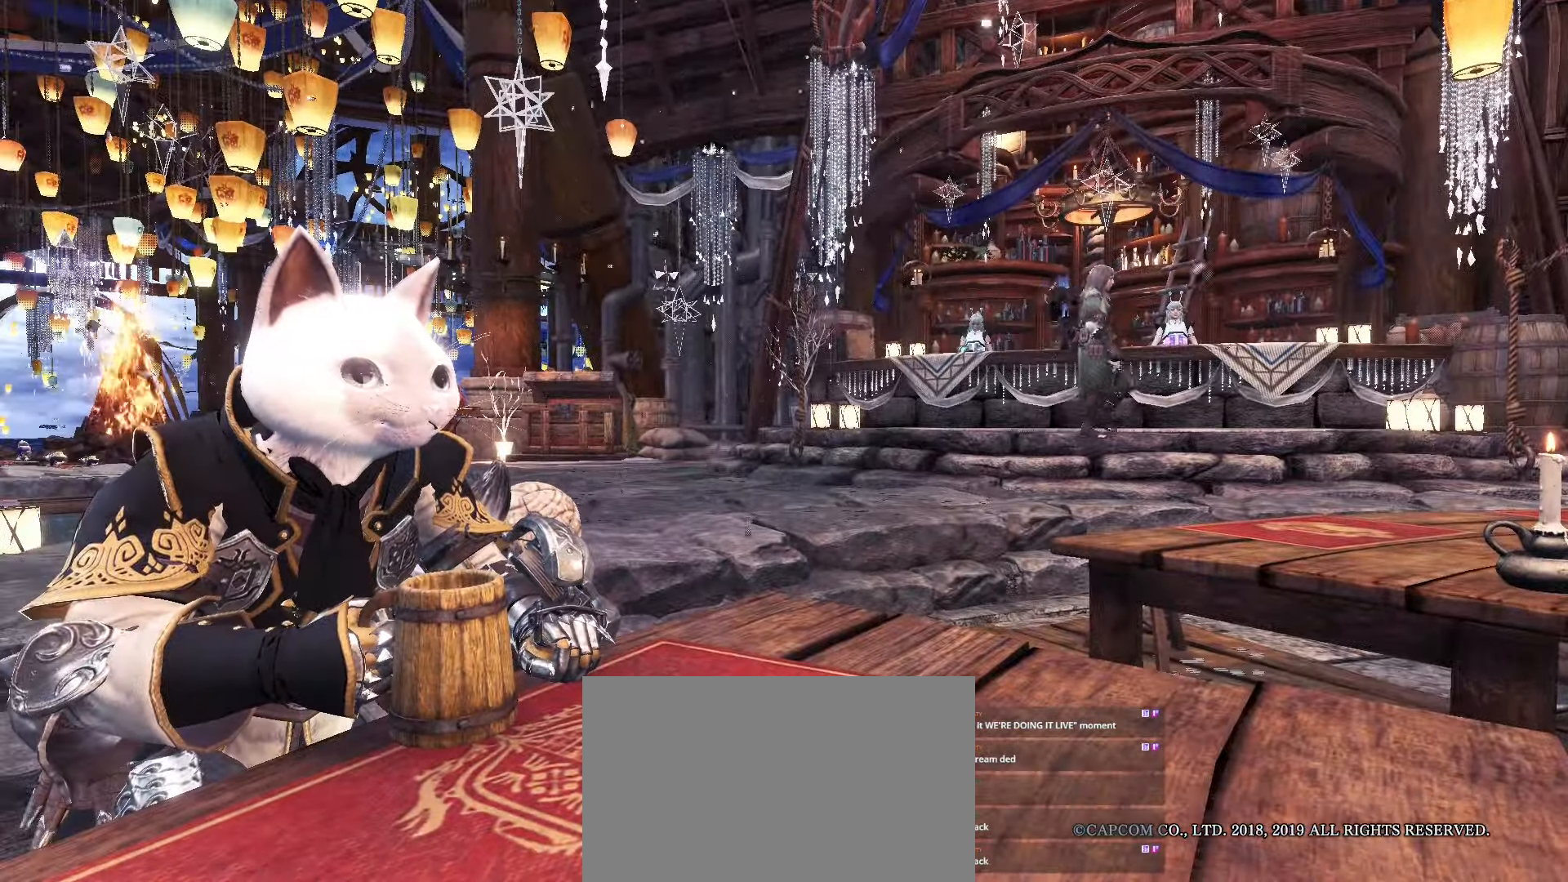
{"keys": ["caps_lock"], "mouse": [], "events": []}
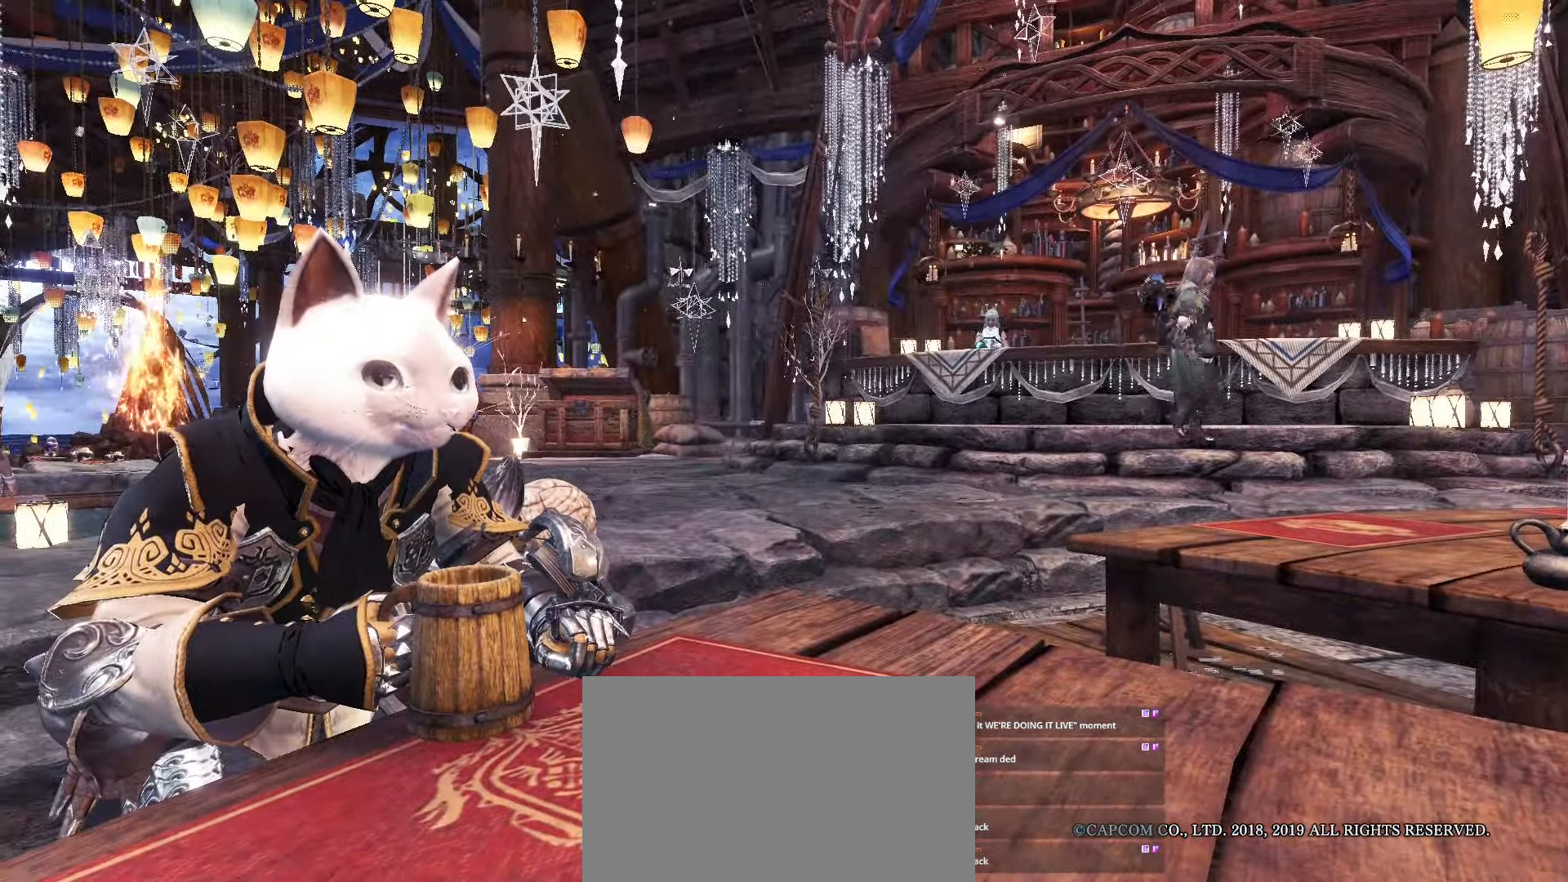
{"keys": ["caps_lock"], "mouse": [], "events": []}
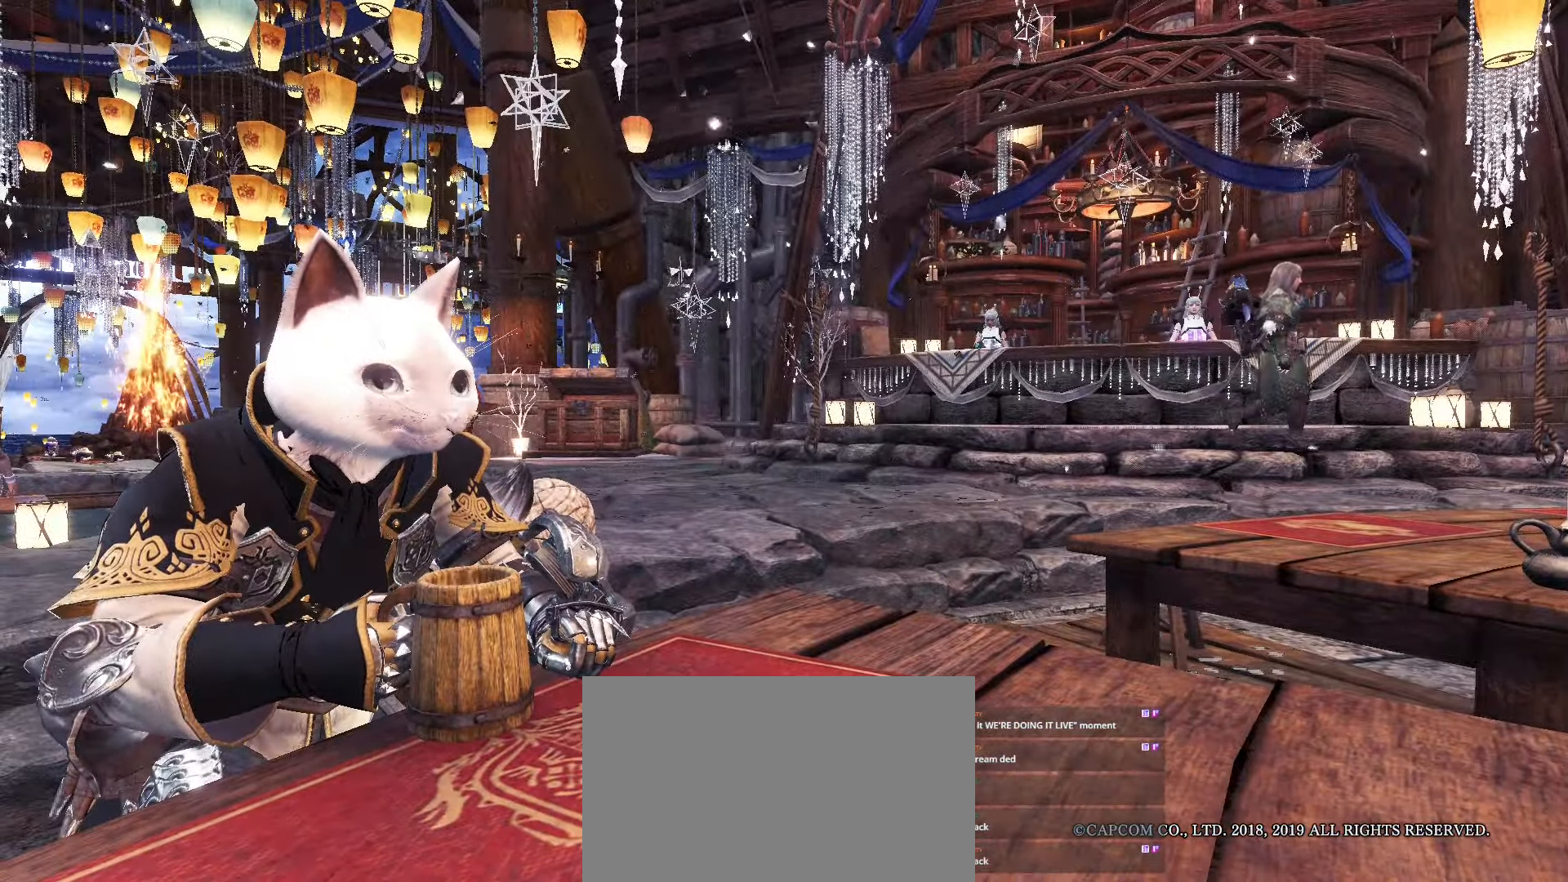
{"keys": ["caps_lock"], "mouse": [], "events": []}
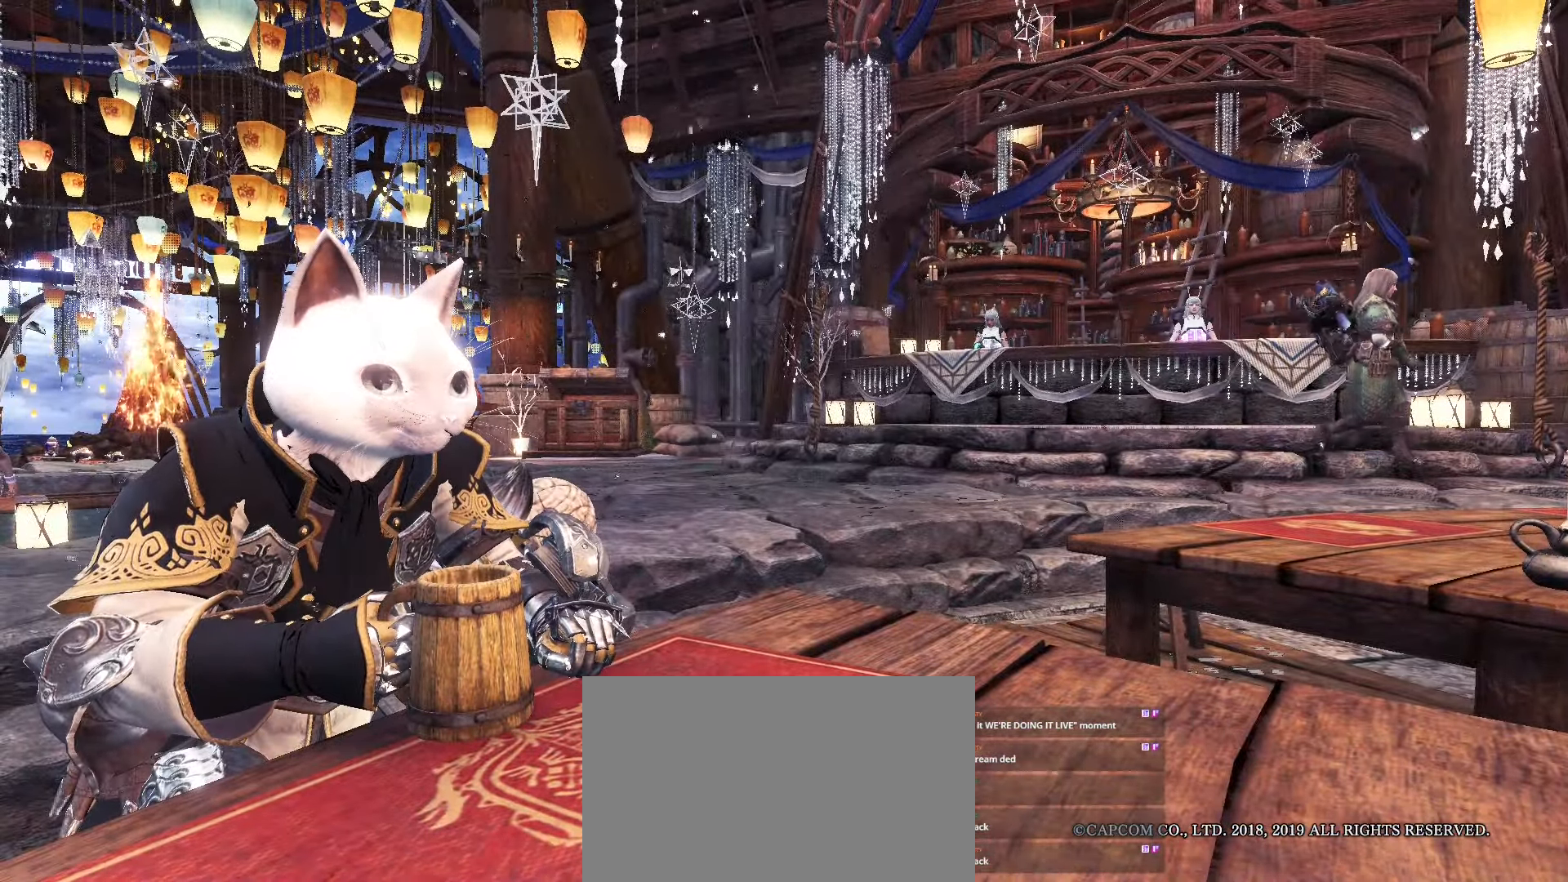
{"keys": ["caps_lock"], "mouse": [], "events": []}
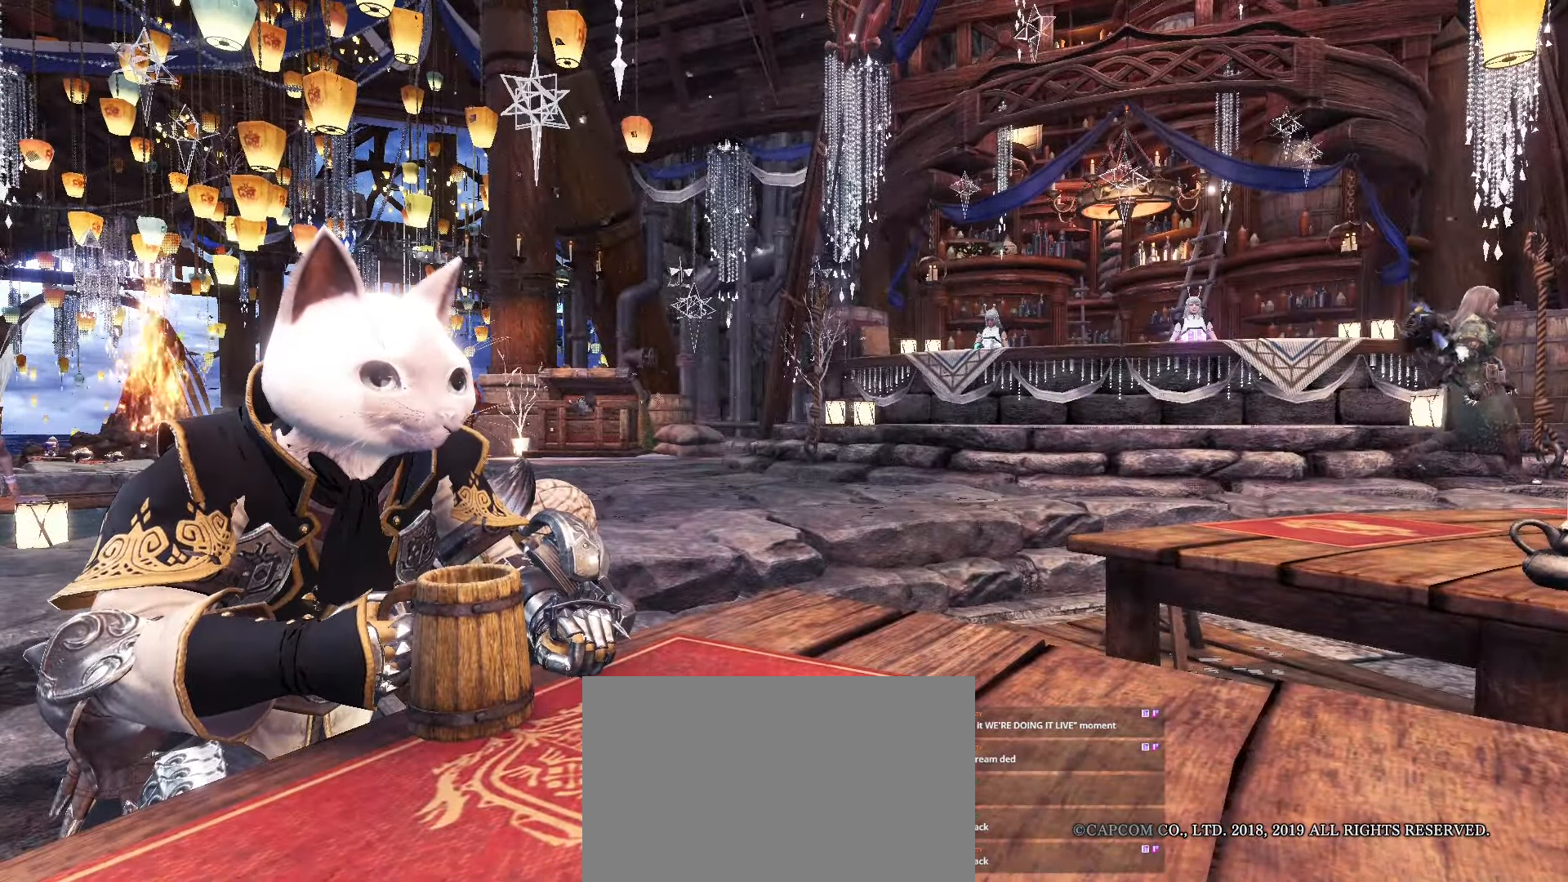
{"keys": ["caps_lock"], "mouse": [], "events": []}
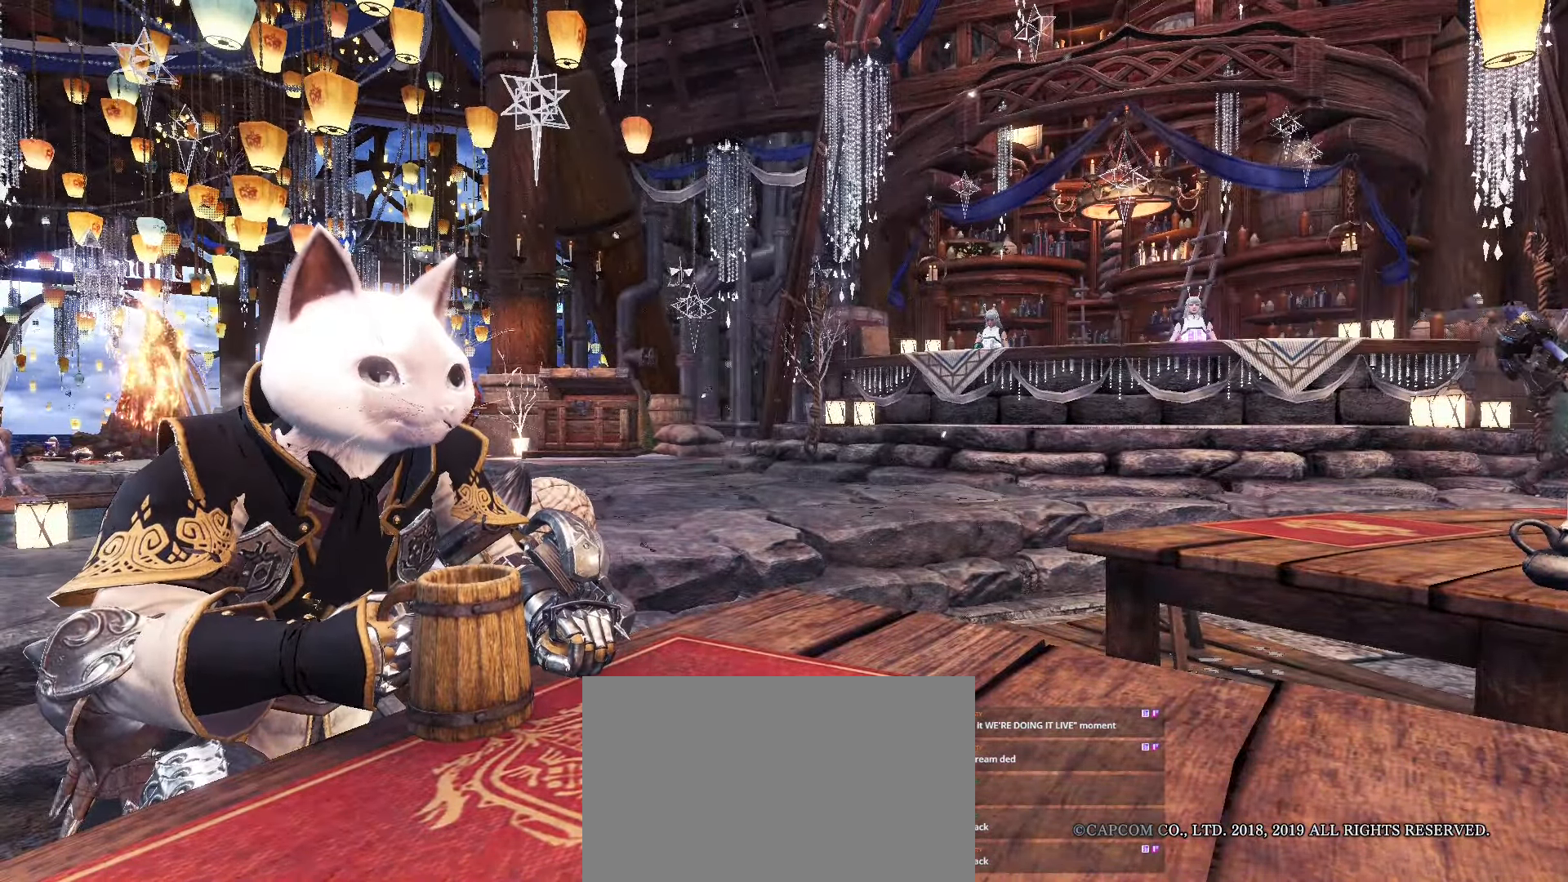
{"keys": ["caps_lock"], "mouse": [], "events": []}
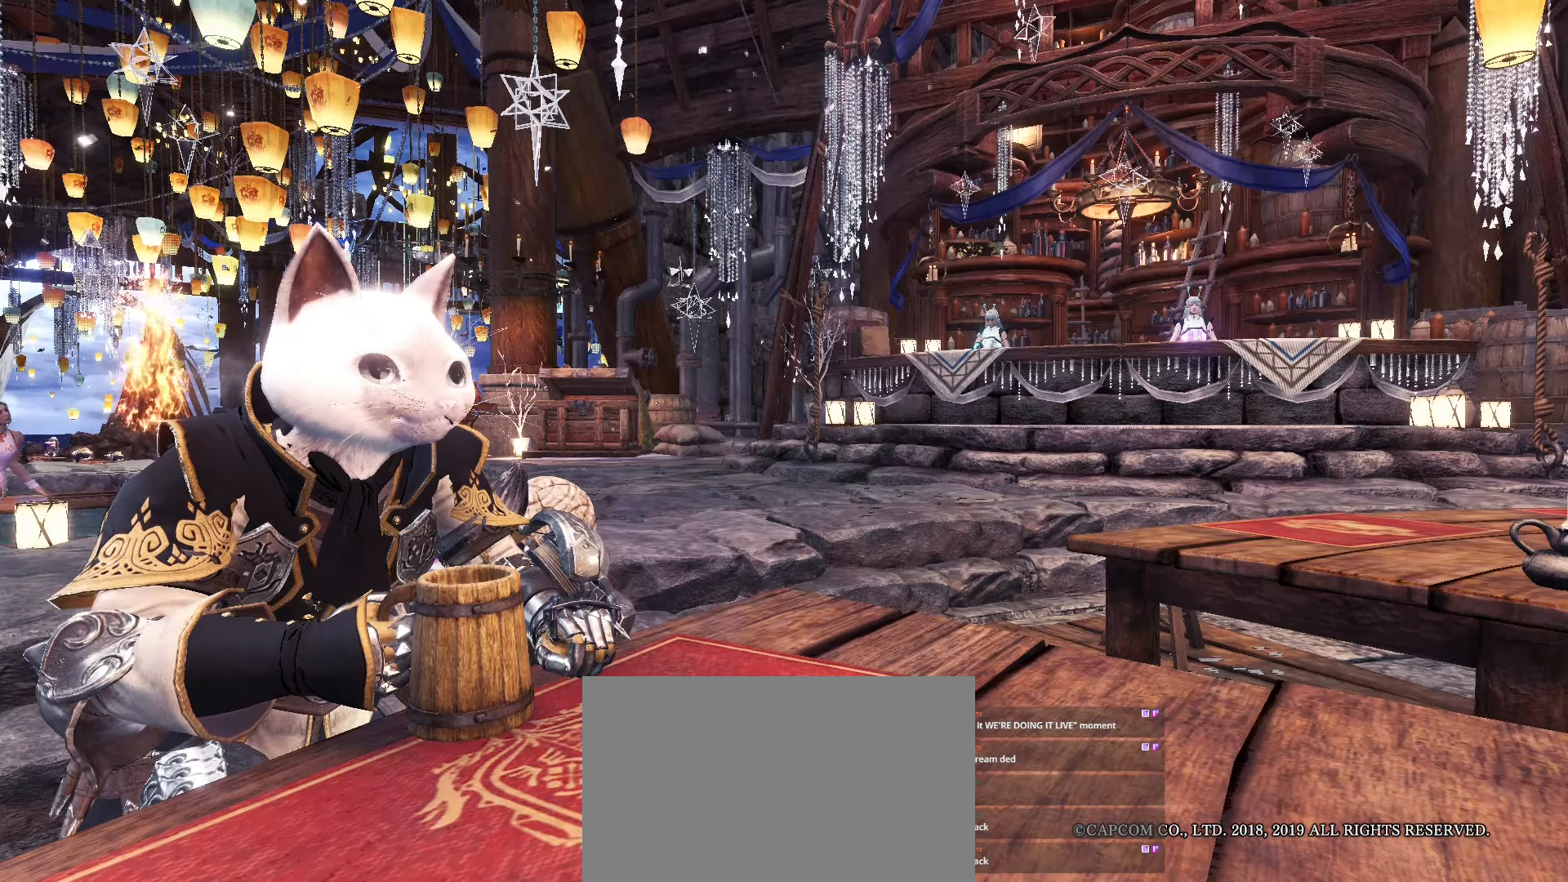
{"keys": ["caps_lock"], "mouse": [], "events": []}
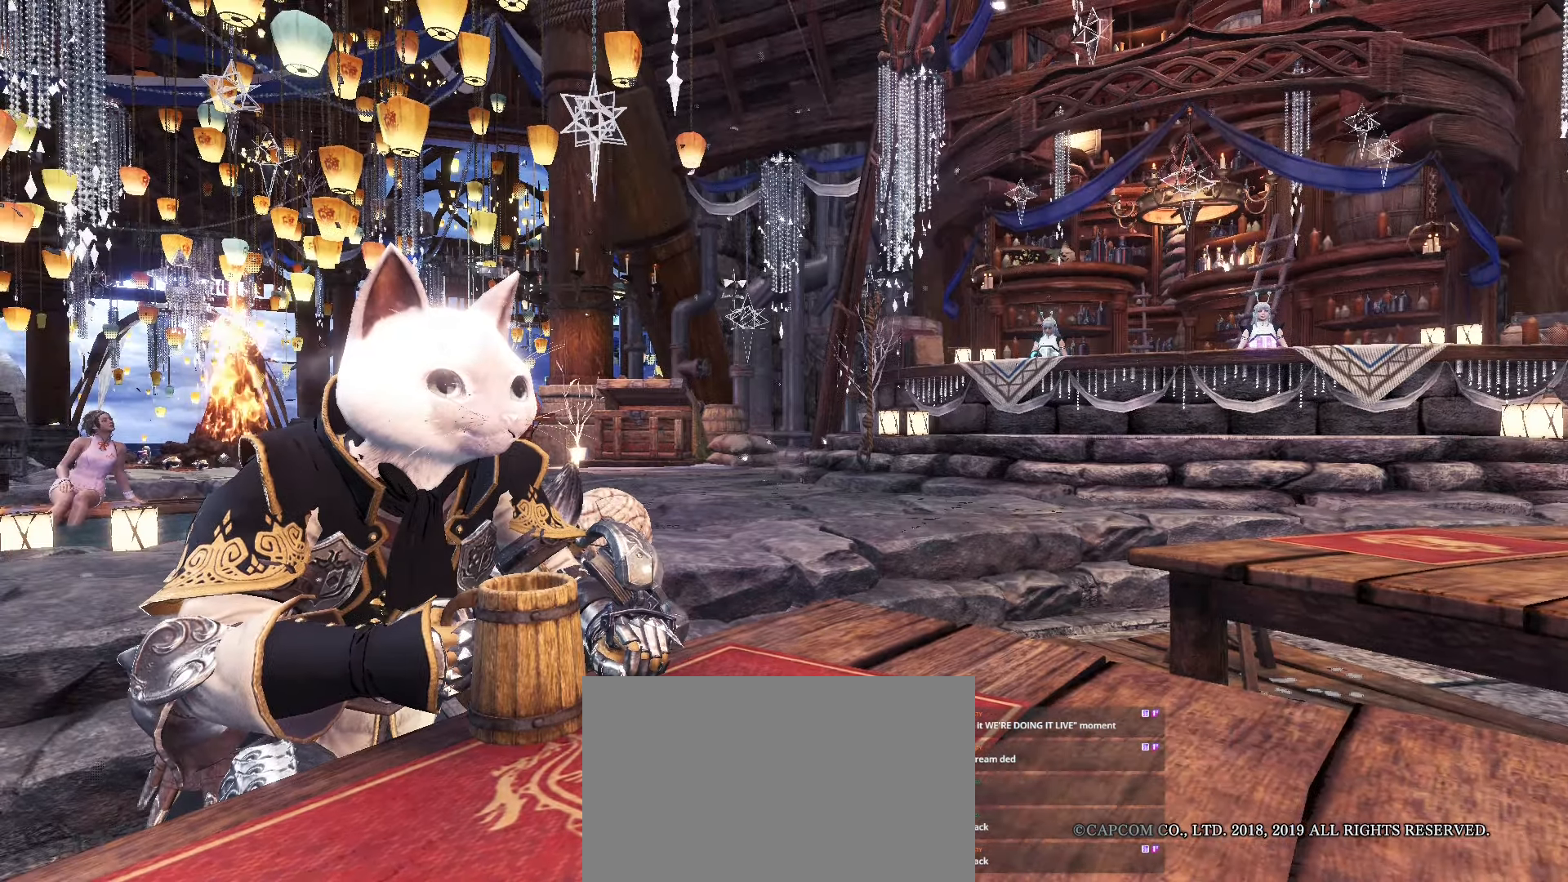
{"keys": ["caps_lock"], "mouse": [], "events": []}
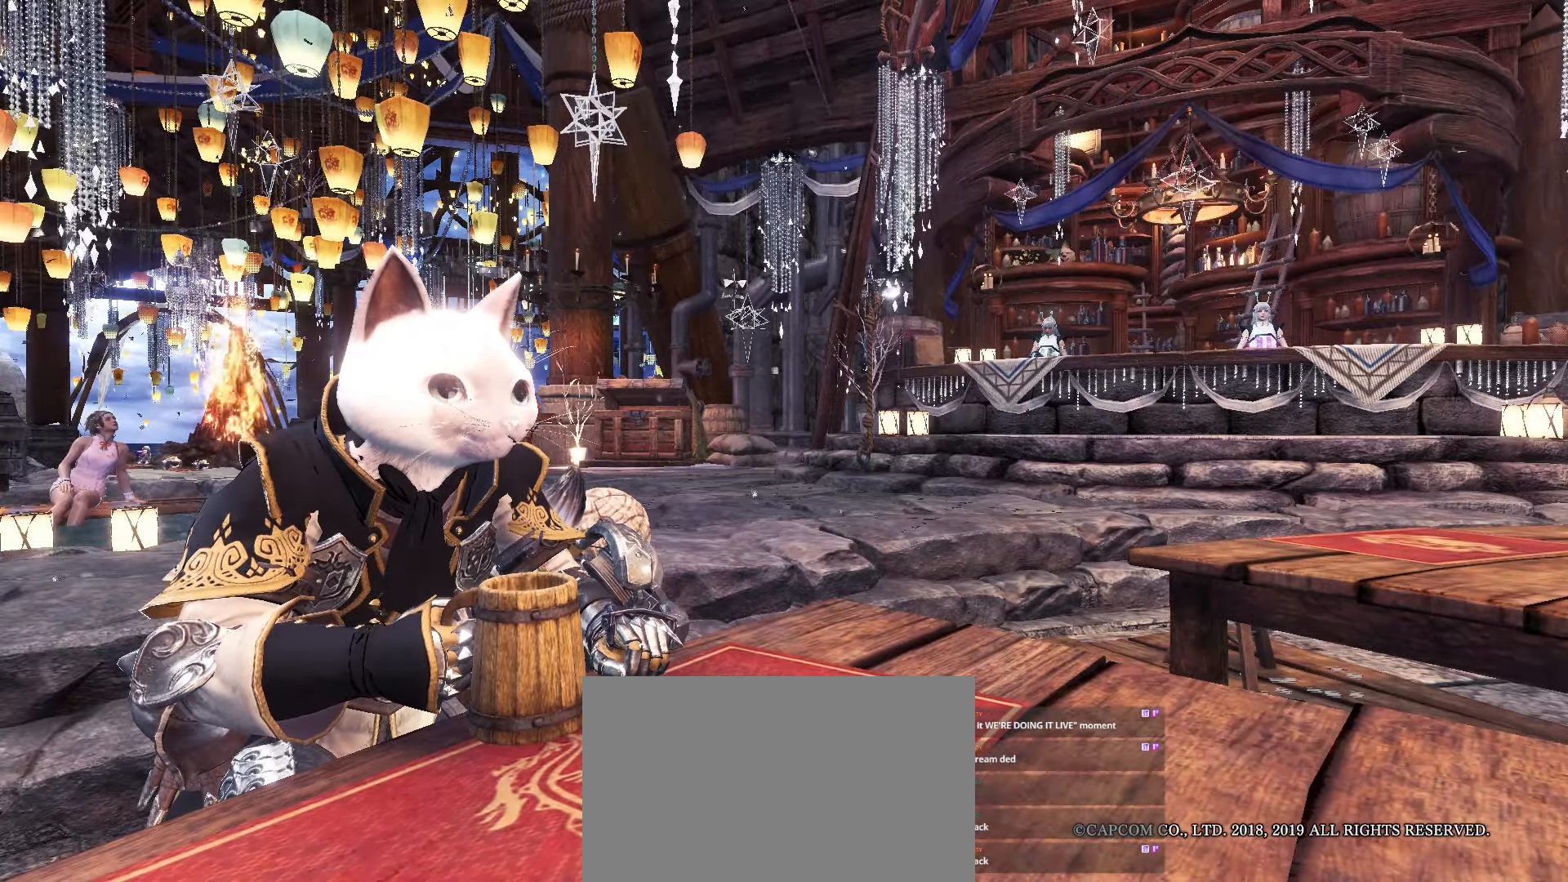
{"keys": ["caps_lock"], "mouse": [], "events": []}
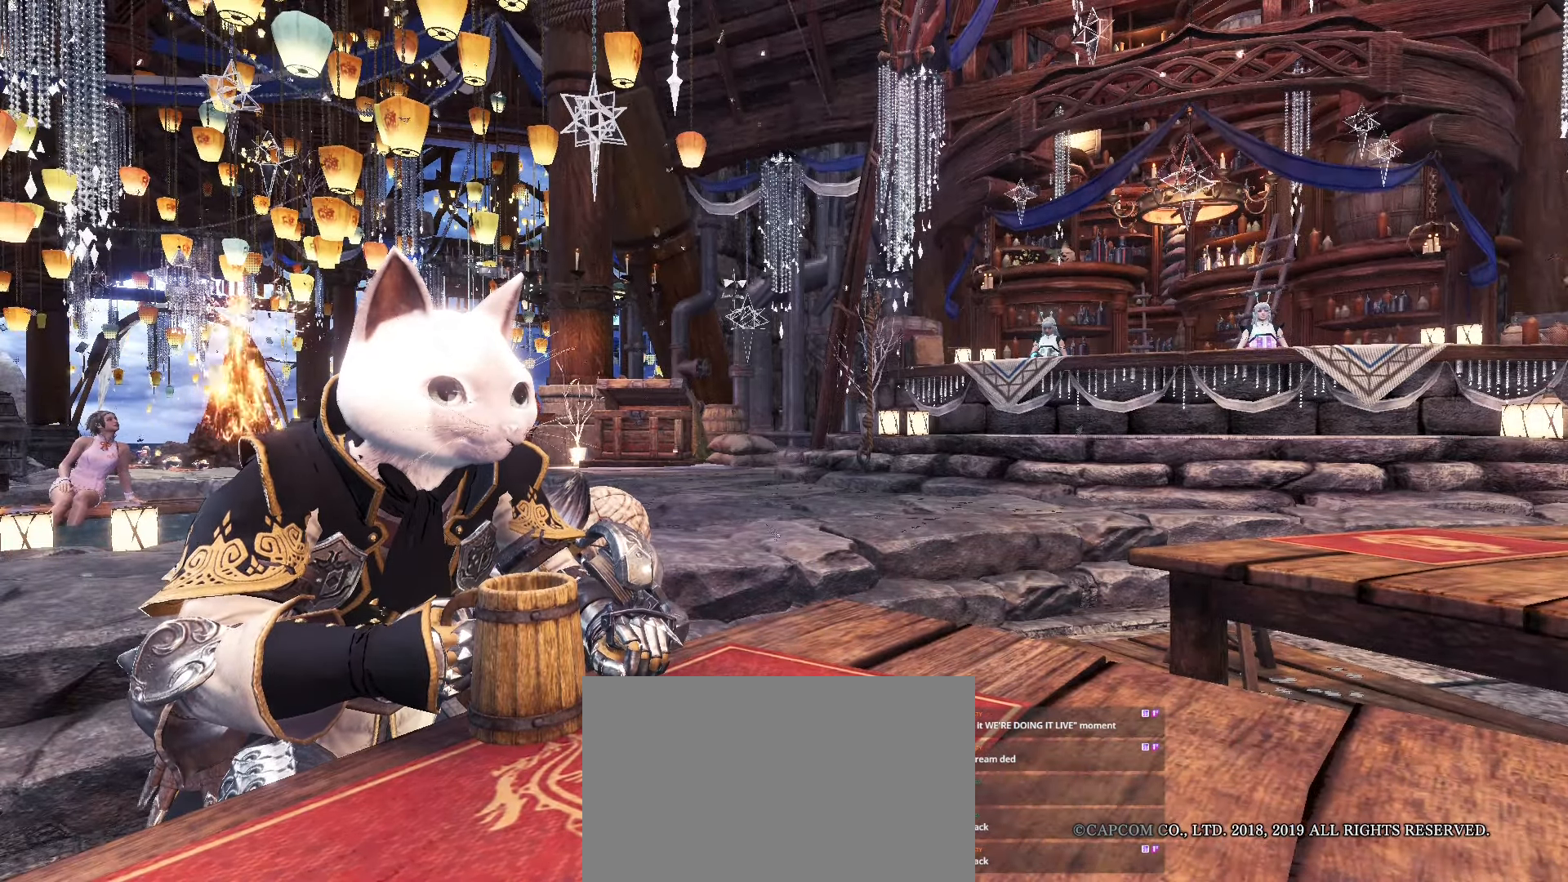
{"keys": ["caps_lock"], "mouse": [], "events": []}
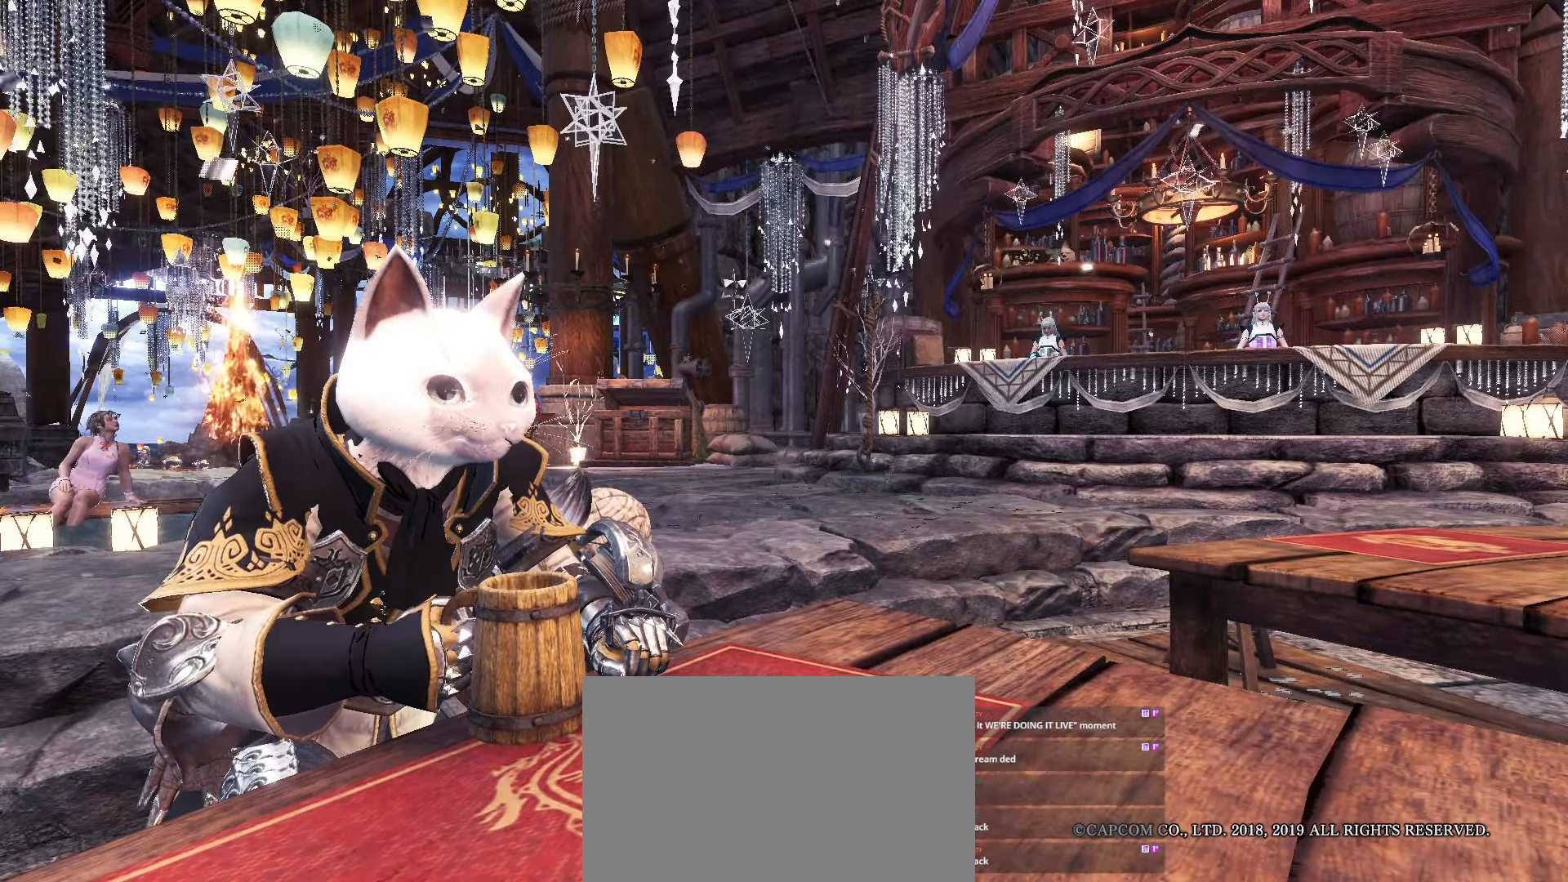
{"keys": ["caps_lock"], "mouse": [], "events": []}
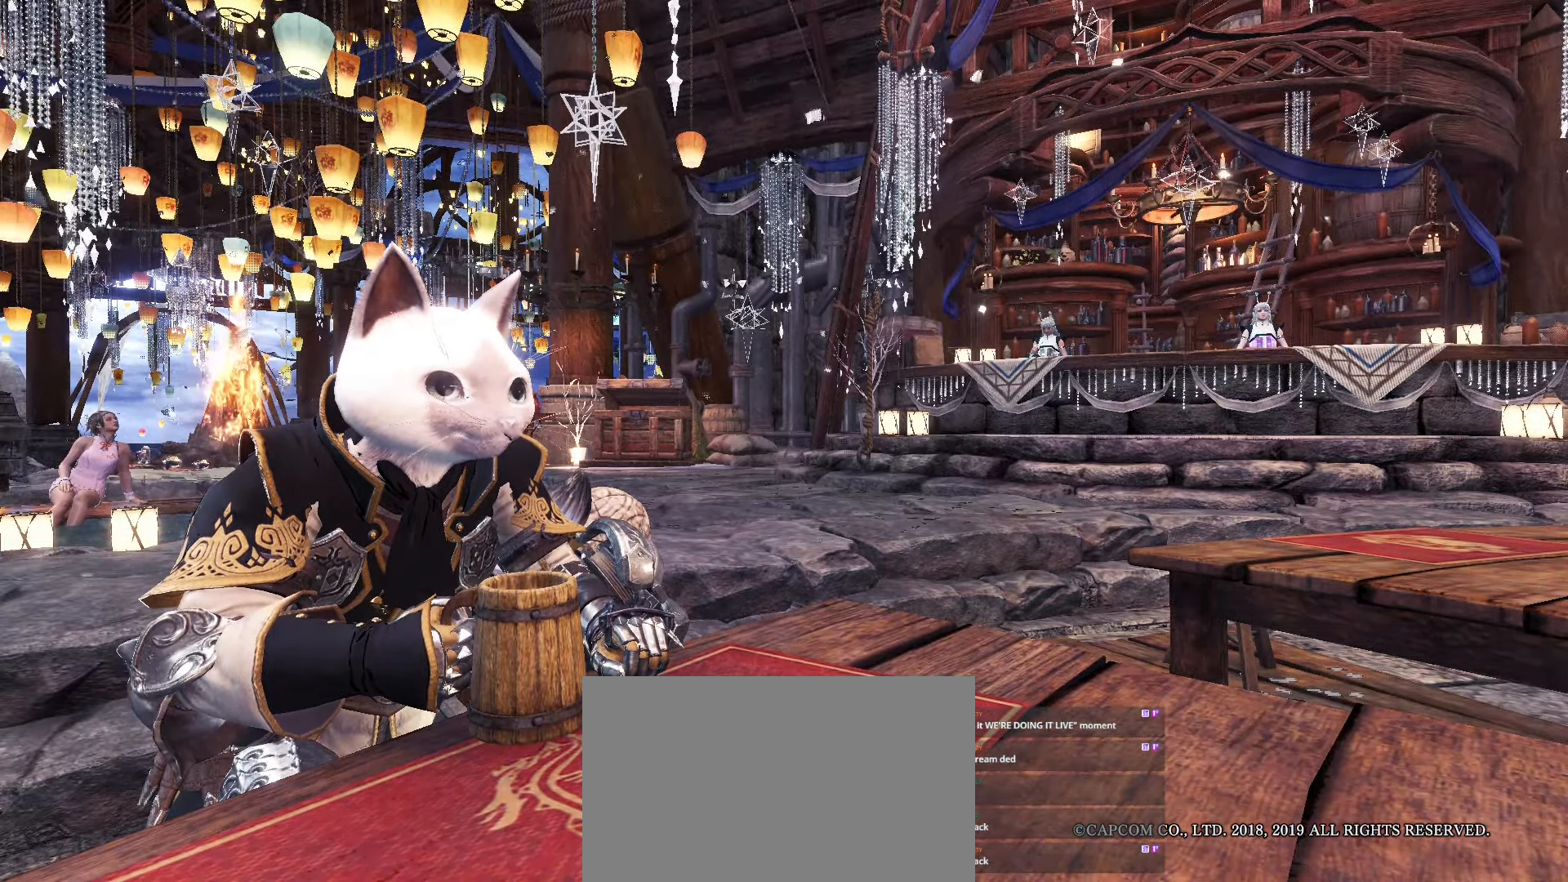
{"keys": ["caps_lock"], "mouse": [], "events": []}